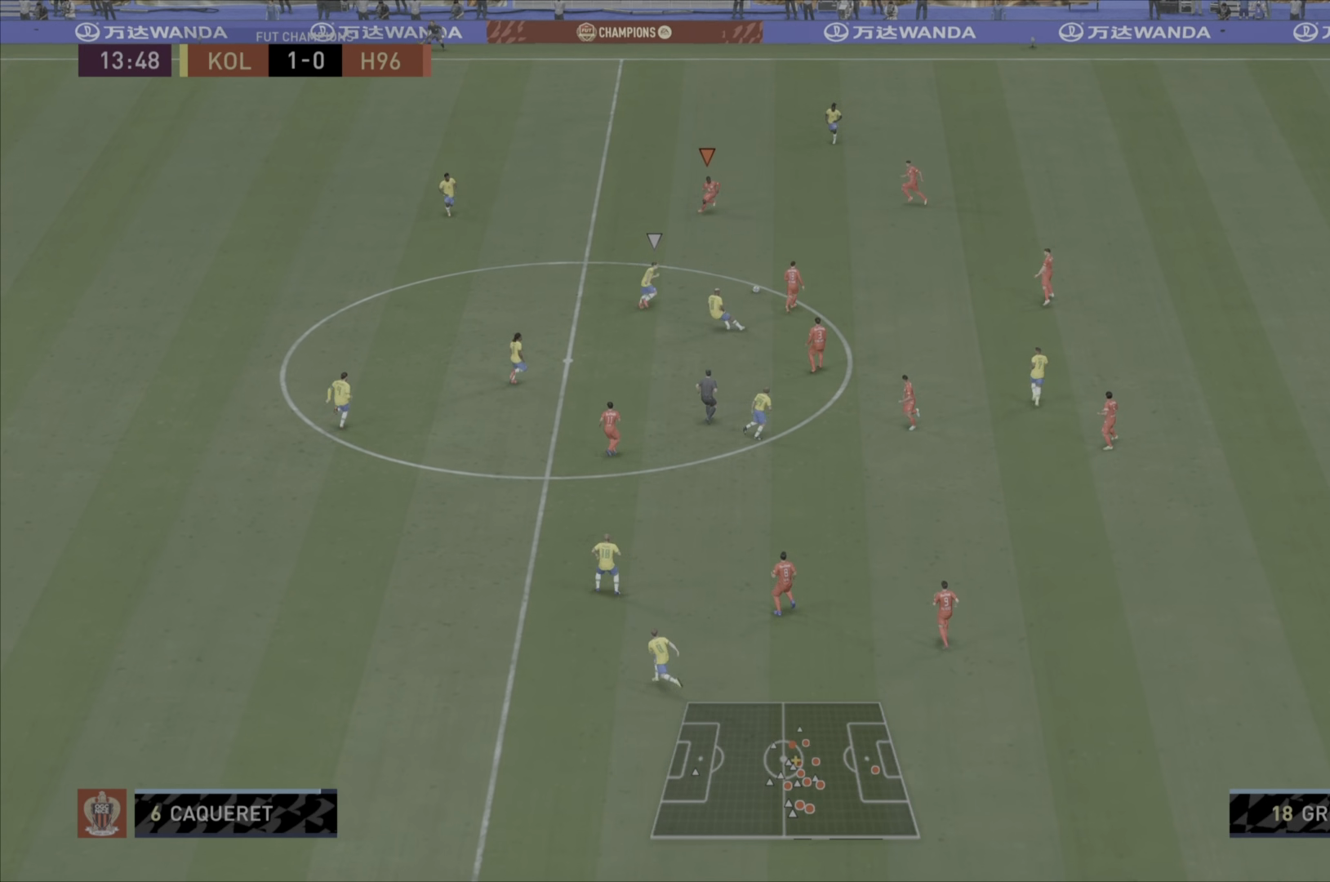
Gameplay with a controller (PlayStation layout); each line is a JSON object with the inputs held at the frame after it. "events" lists button and stick changes between this image and that frame as [ms after this image, input, new state], when the widget could be followed in between. Not read: L3 R3.
{"buttons": [], "left_stick": "left", "right_stick": "center", "events": [[150, "R1", "up"]]}
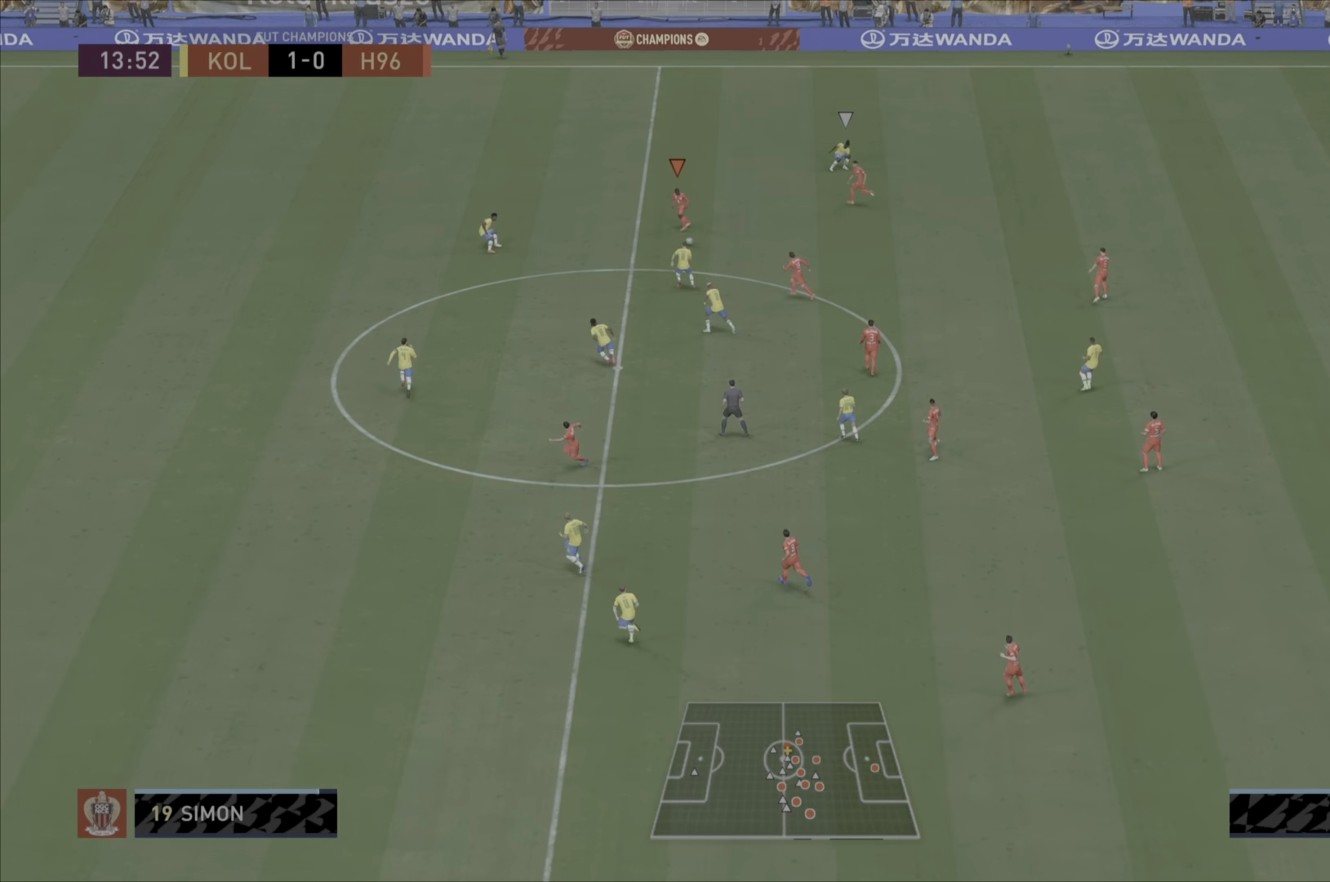
{"buttons": [], "left_stick": "up-left", "right_stick": "center", "events": [[467, "left_stick", "up-left"]]}
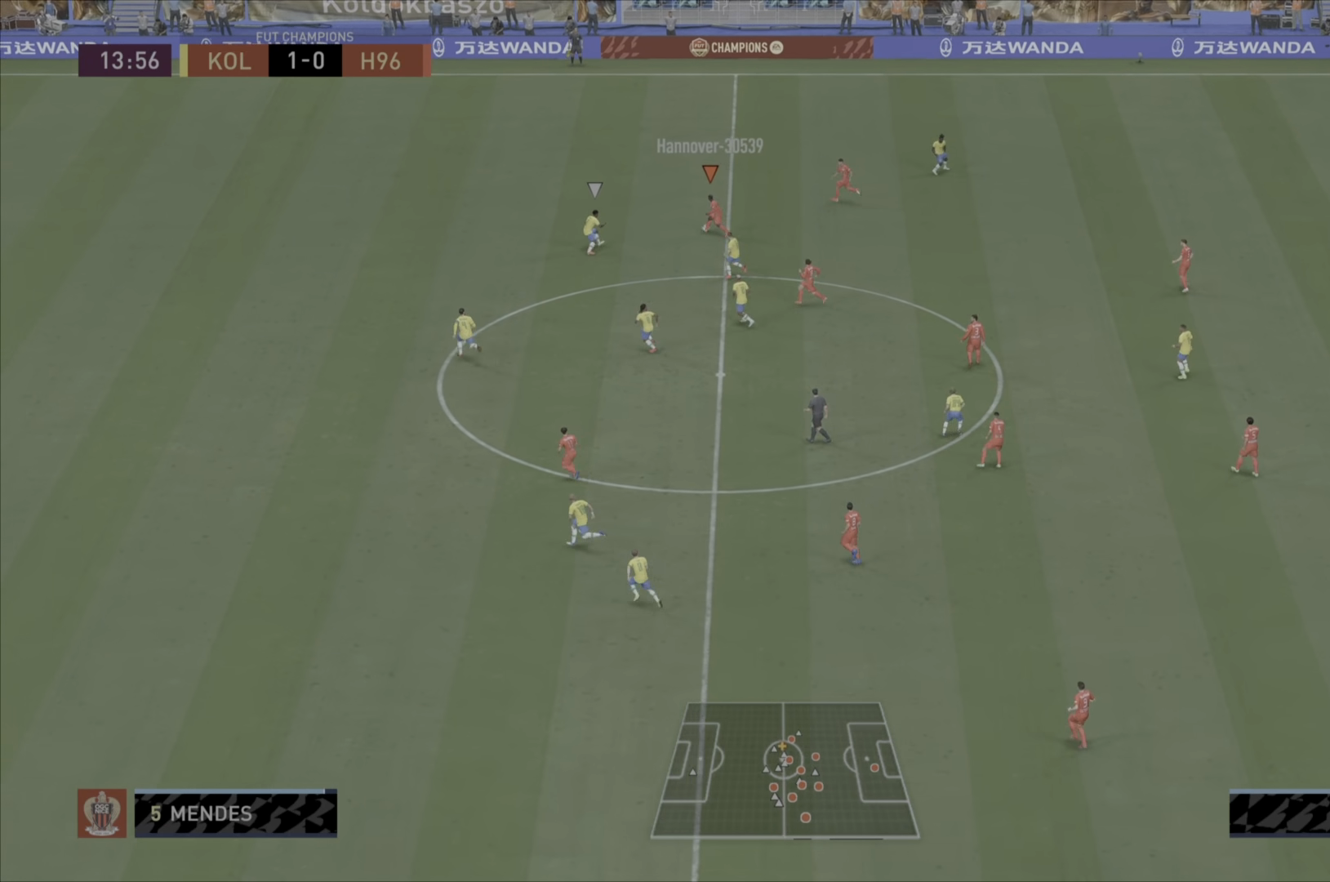
{"buttons": [], "left_stick": "up", "right_stick": "center", "events": [[33, "left_stick", "up"]]}
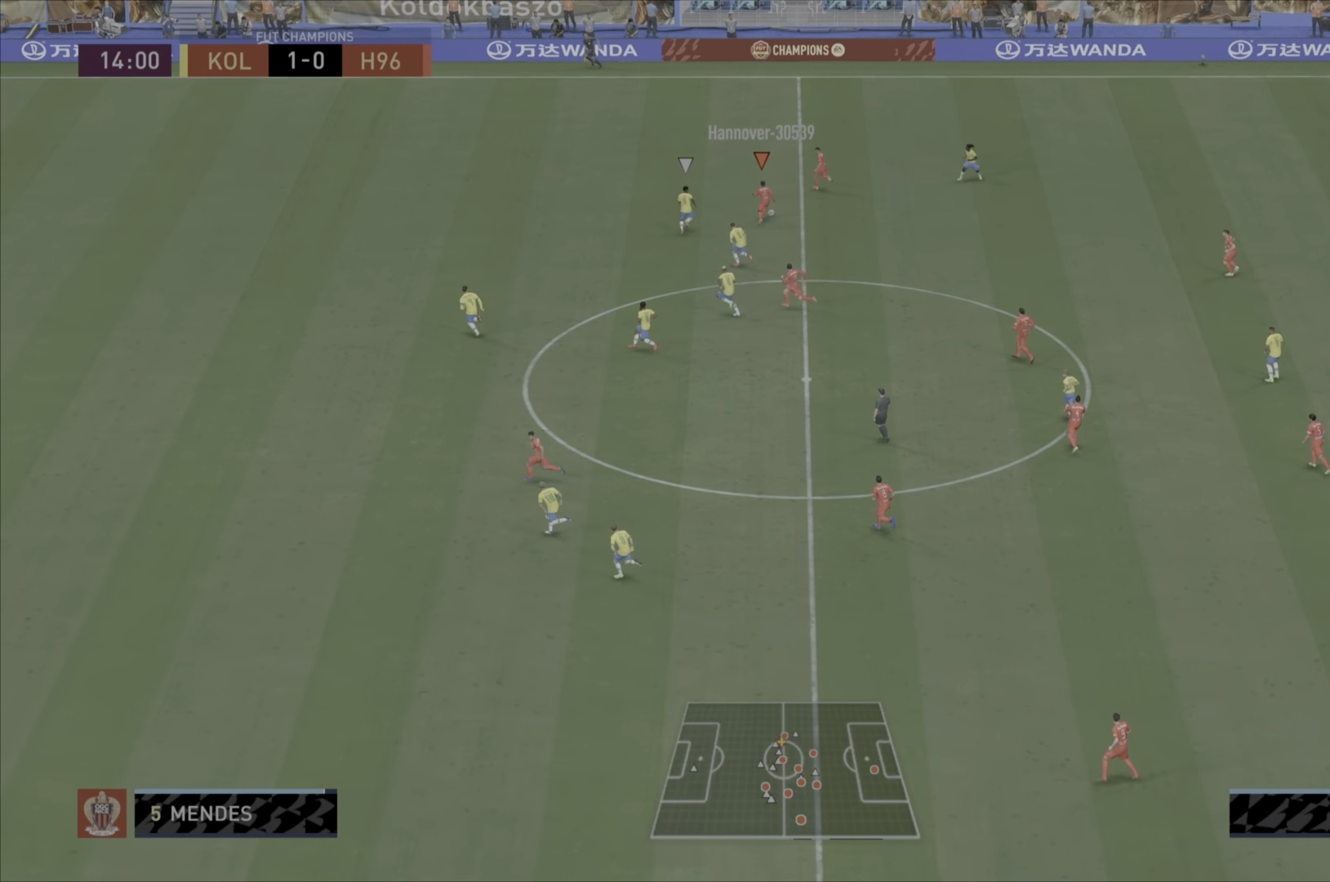
{"buttons": ["R1"], "left_stick": "up-left", "right_stick": "center", "events": [[67, "TRIANGLE", "down"], [67, "left_stick", "up-left"], [267, "TRIANGLE", "up"], [300, "R1", "down"]]}
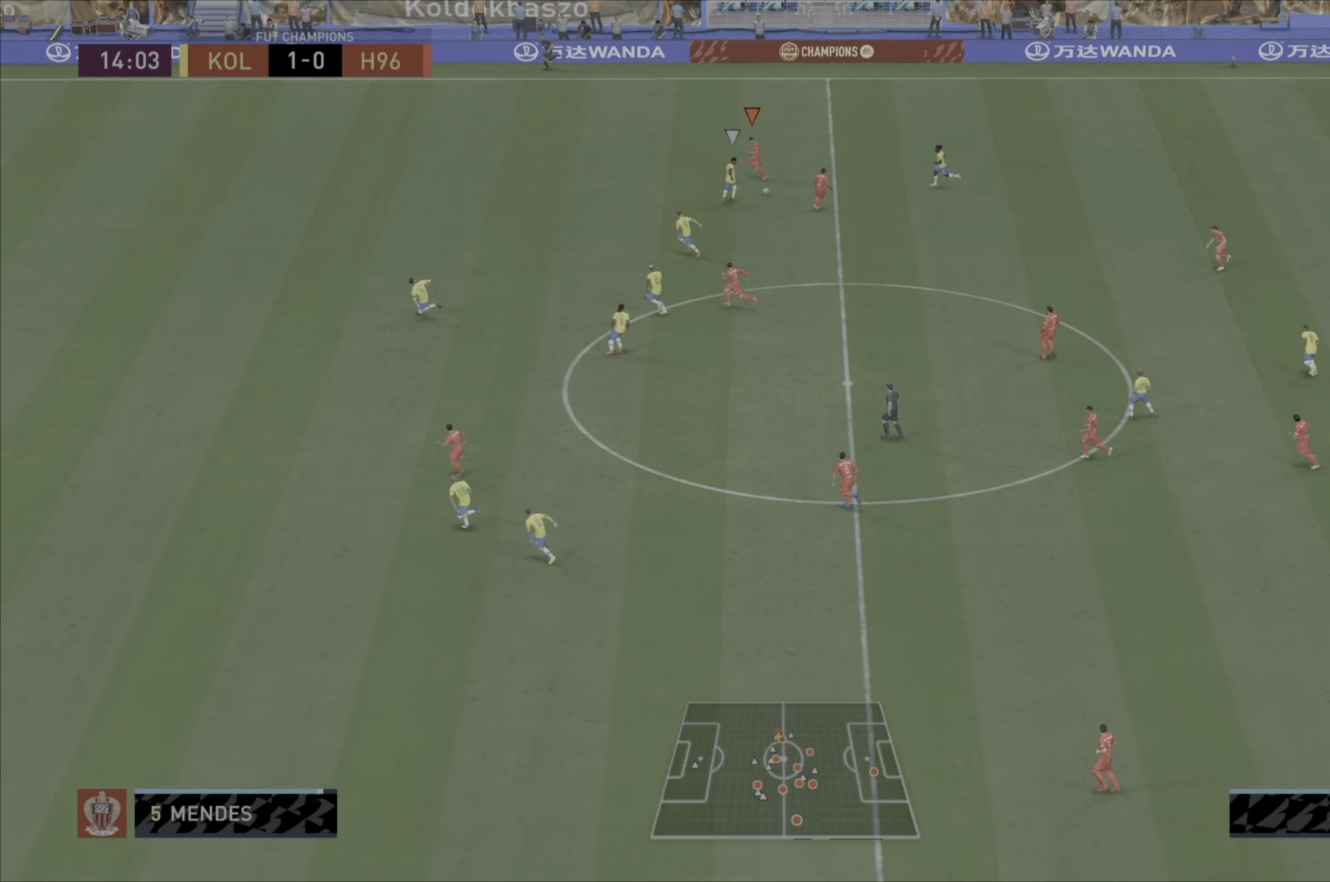
{"buttons": ["R1"], "left_stick": "left", "right_stick": "center", "events": [[200, "left_stick", "left"]]}
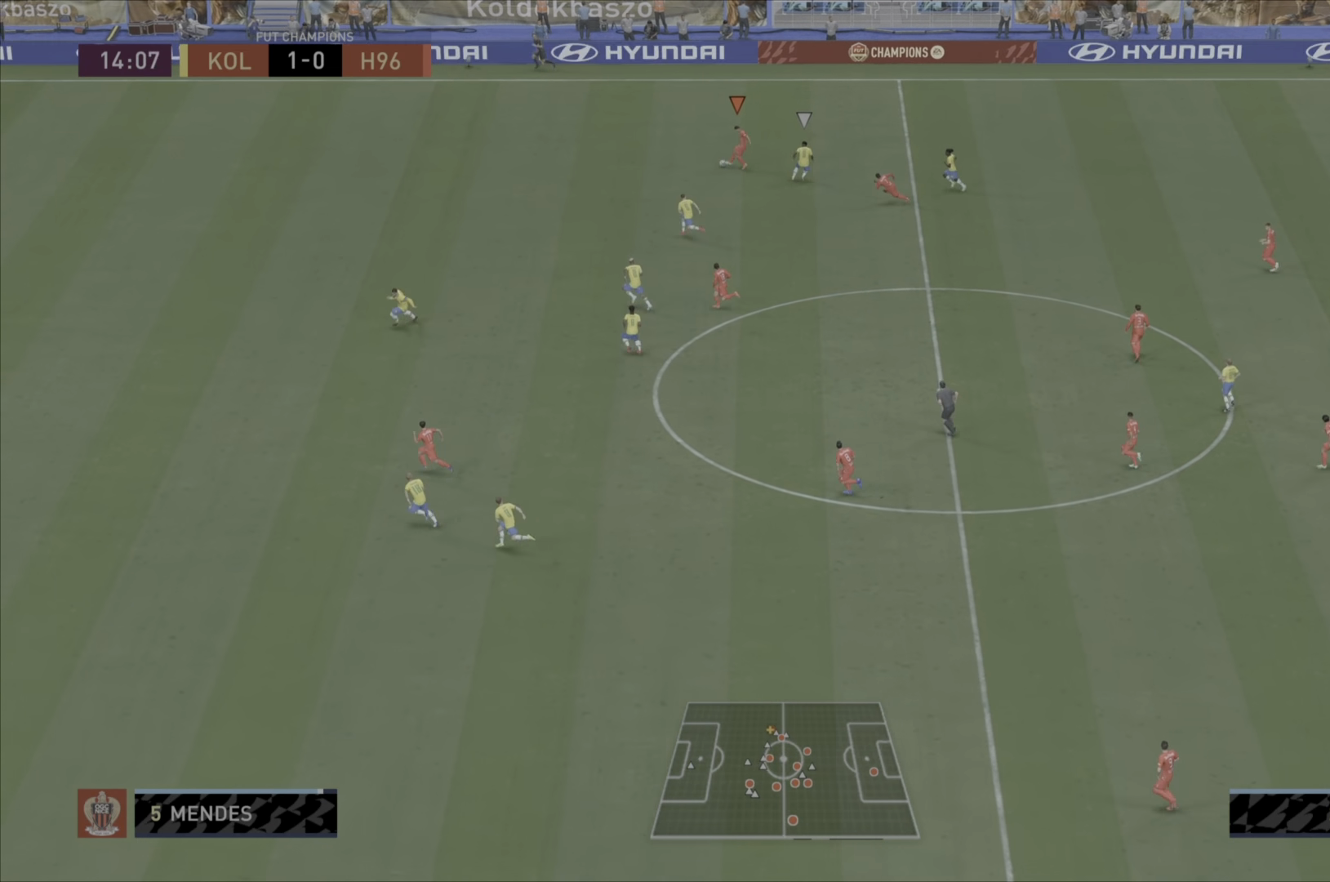
{"buttons": ["R1"], "left_stick": "left", "right_stick": "center", "events": [[50, "left_stick", "down-left"], [216, "R1", "up"], [283, "R1", "down"], [416, "R1", "up"], [450, "left_stick", "left"], [483, "R1", "down"]]}
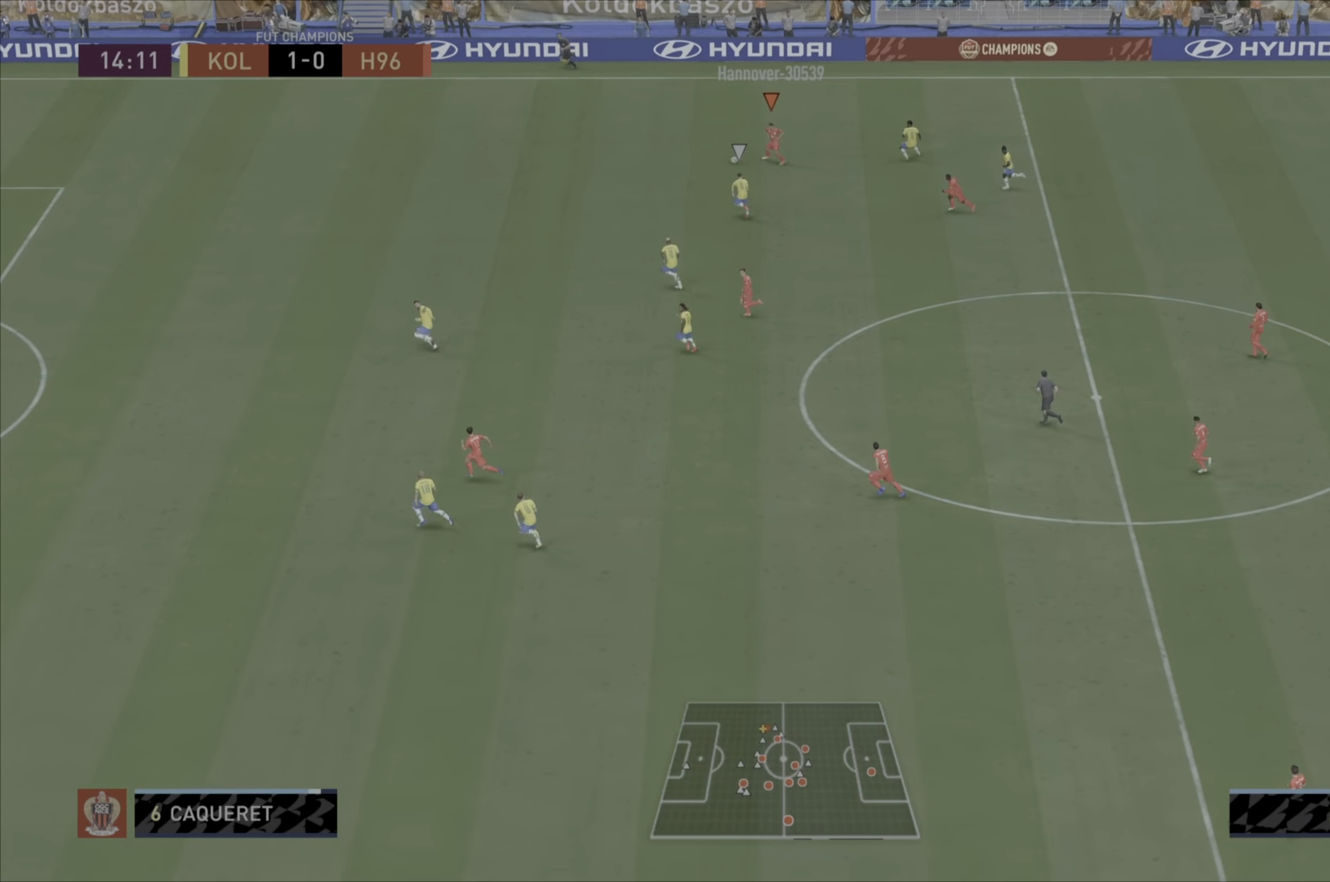
{"buttons": ["R1"], "left_stick": "left", "right_stick": "center", "events": []}
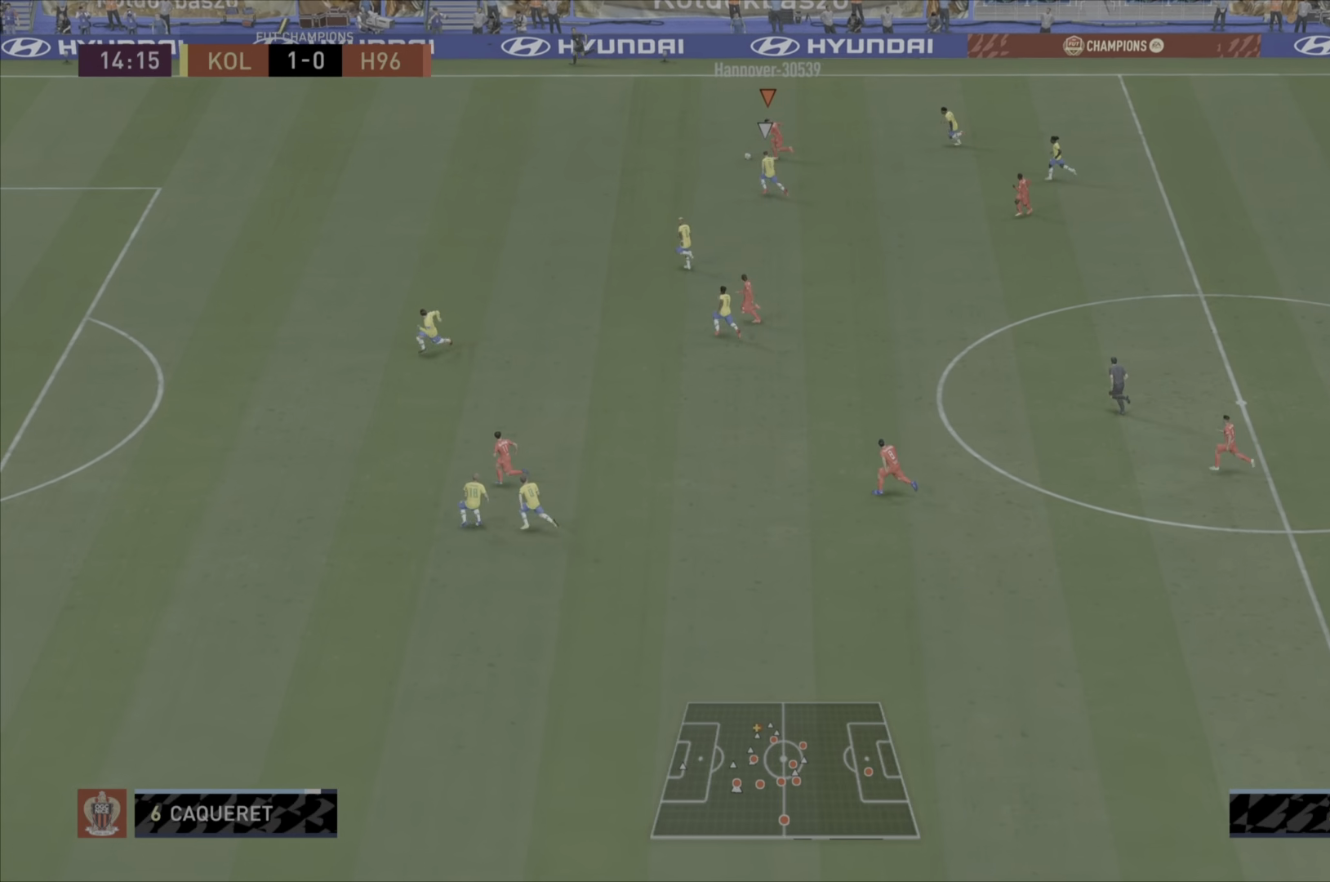
{"buttons": ["R1"], "left_stick": "left", "right_stick": "center", "events": []}
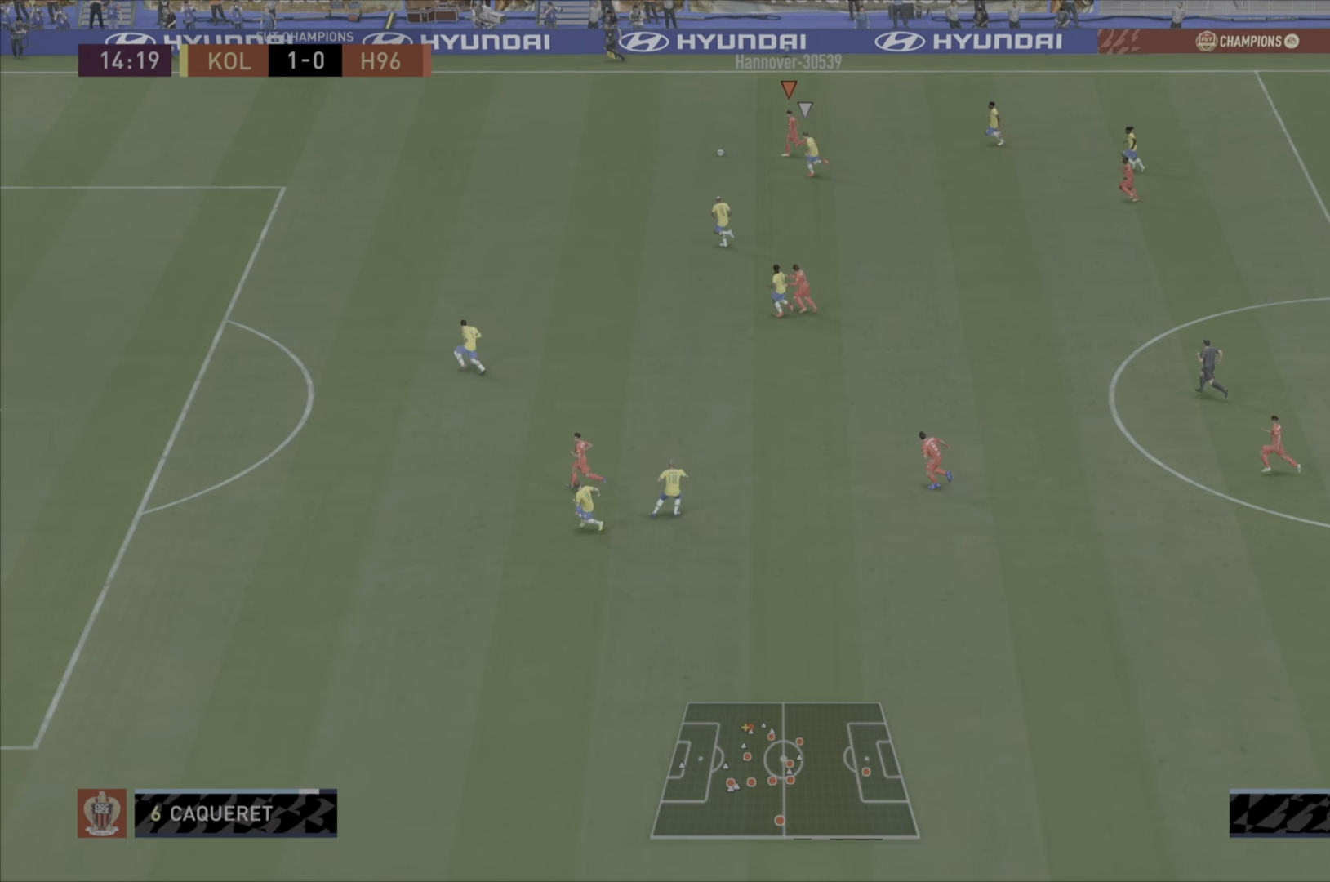
{"buttons": ["R1"], "left_stick": "down-left", "right_stick": "center", "events": [[317, "left_stick", "down-left"]]}
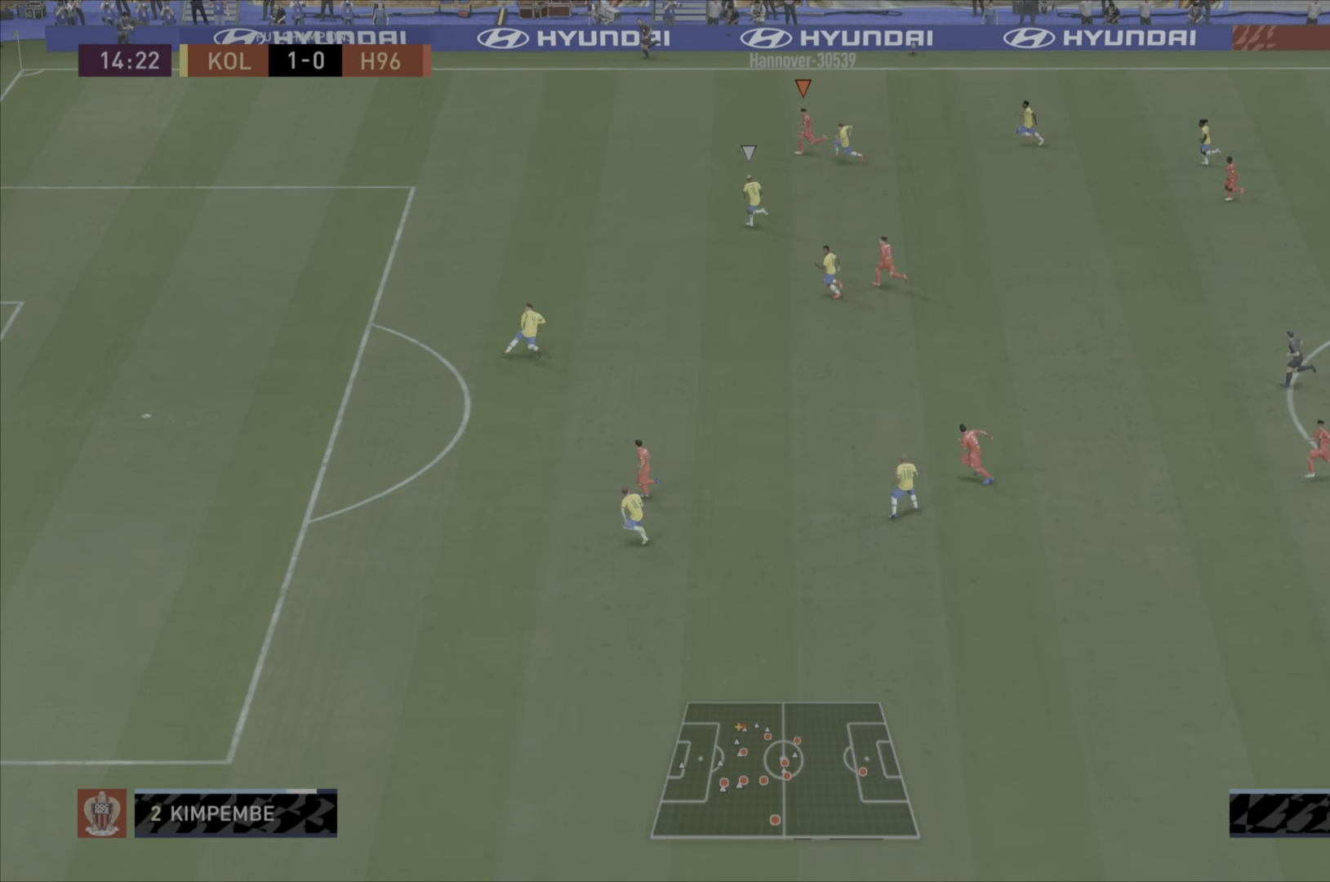
{"buttons": ["R1"], "left_stick": "down-left", "right_stick": "center", "events": [[67, "R1", "up"], [134, "R1", "down"]]}
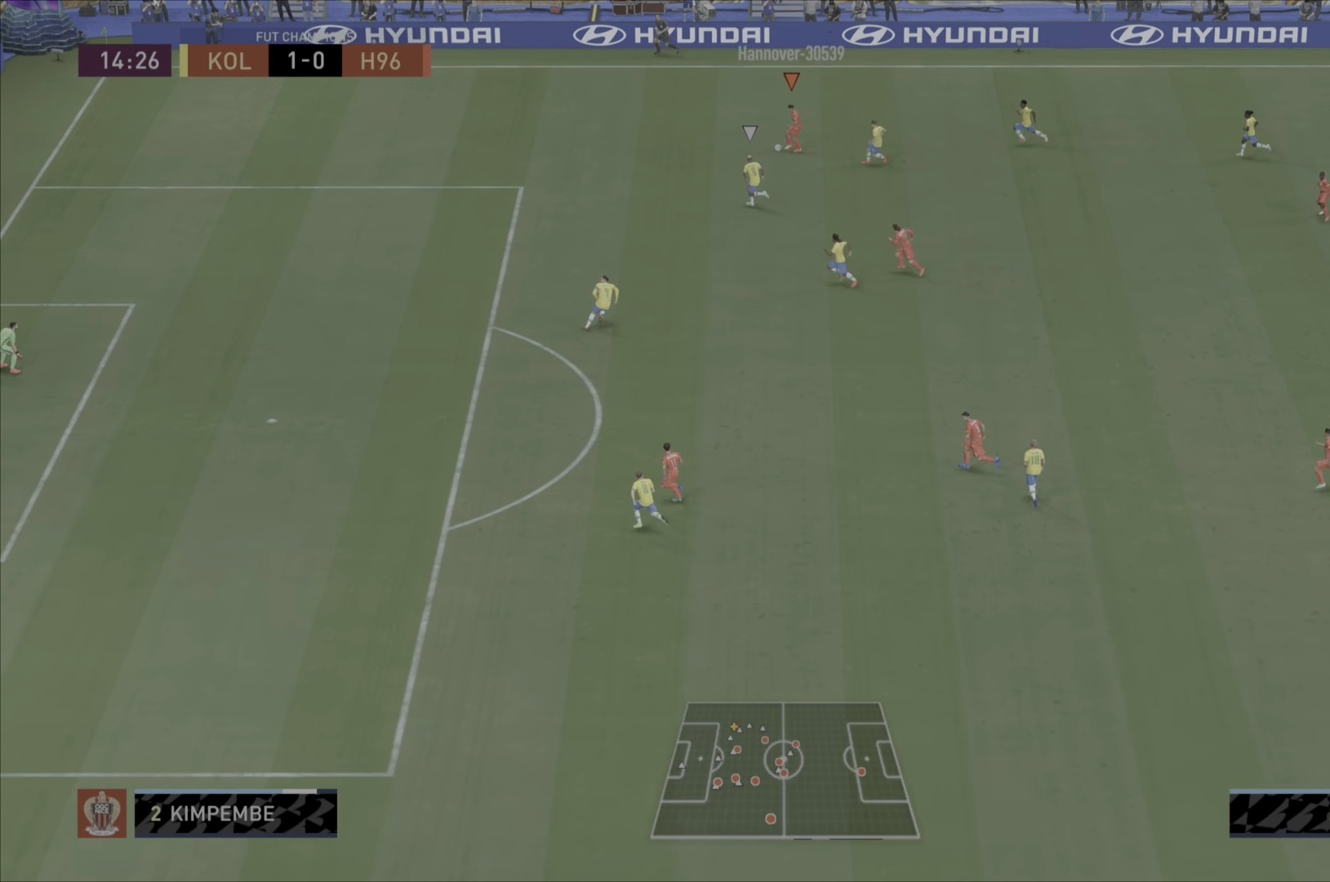
{"buttons": ["R1"], "left_stick": "down-left", "right_stick": "center", "events": []}
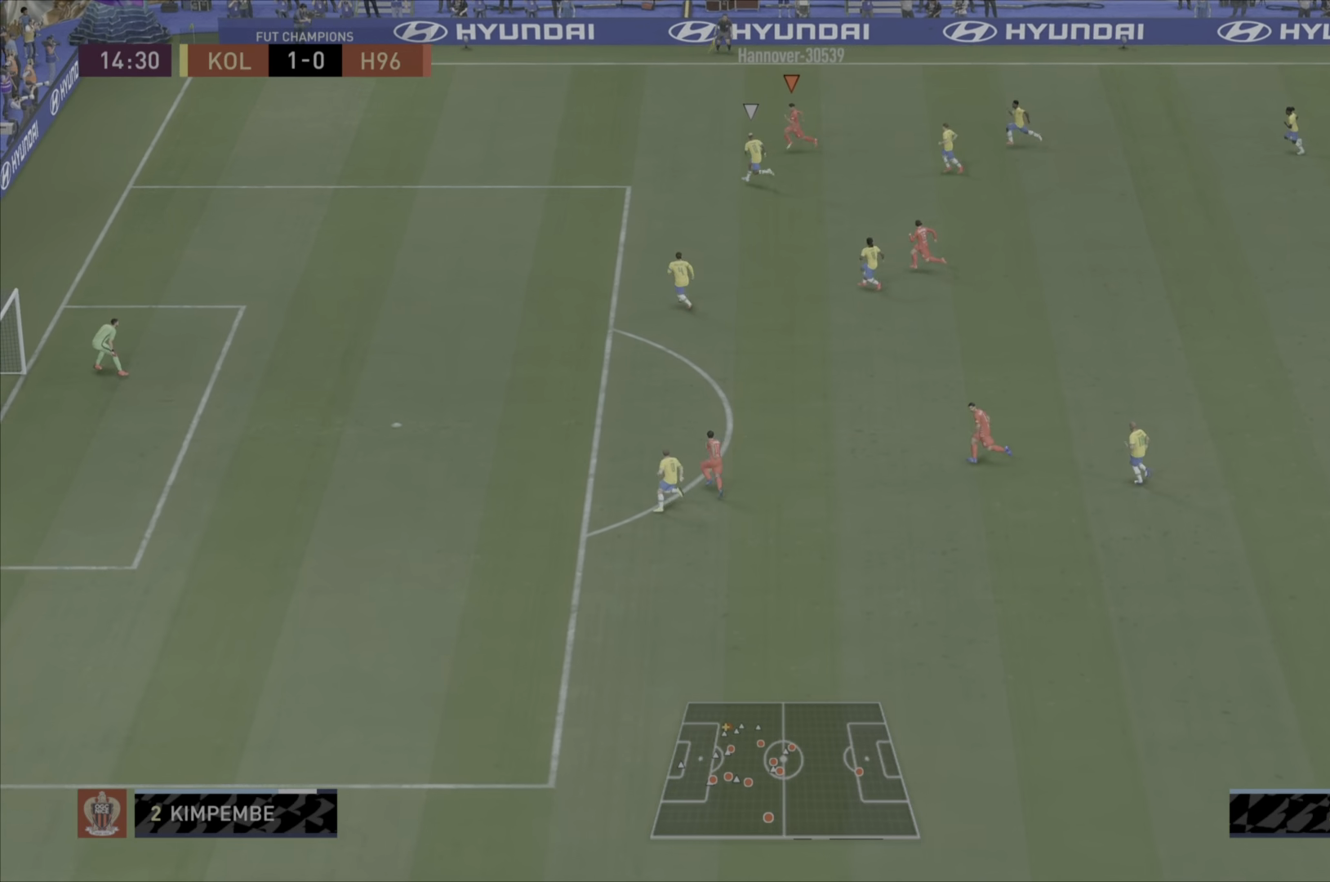
{"buttons": ["R1"], "left_stick": "down-left", "right_stick": "center", "events": [[100, "R1", "up"], [200, "R1", "down"]]}
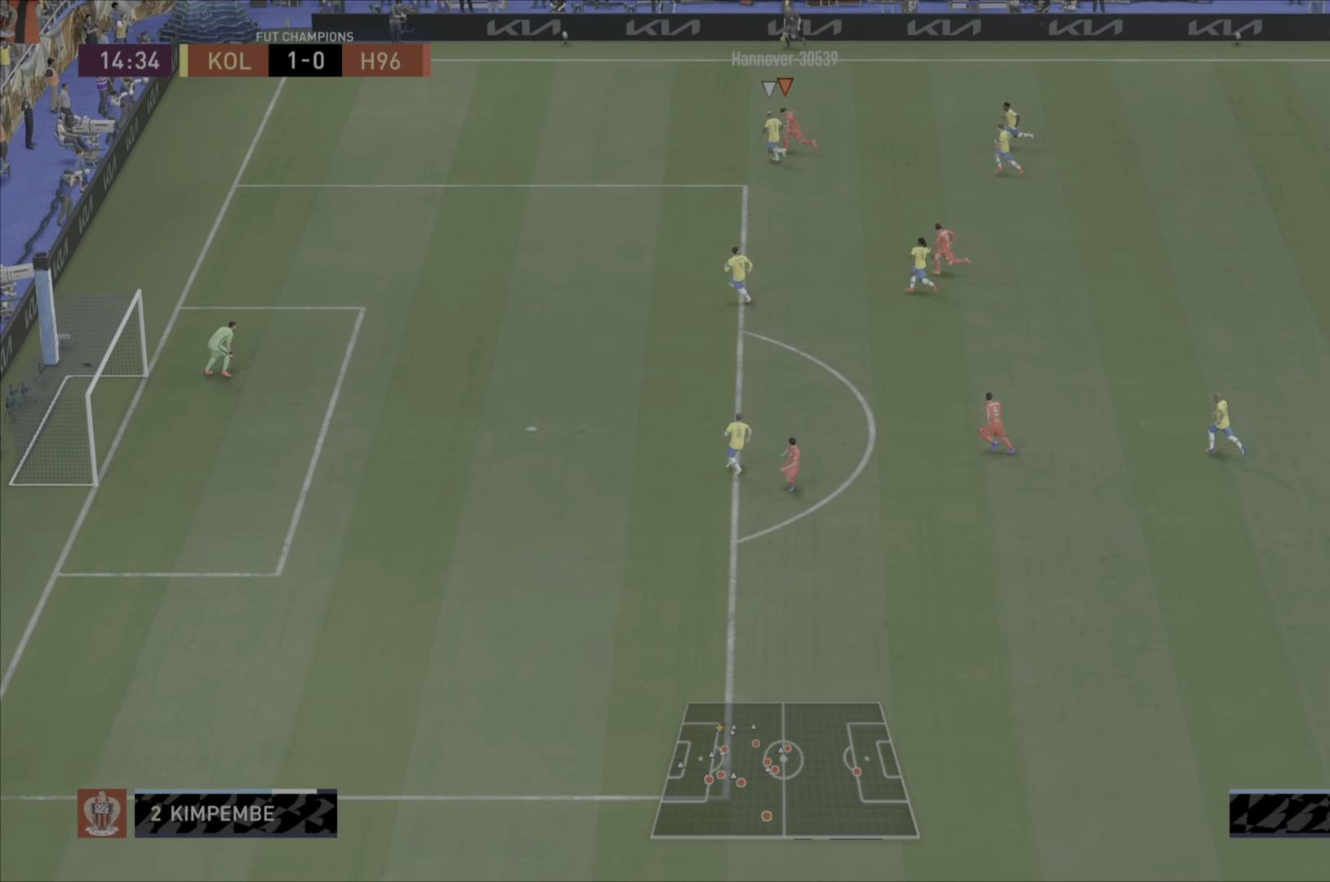
{"buttons": ["R1"], "left_stick": "down-left", "right_stick": "center", "events": []}
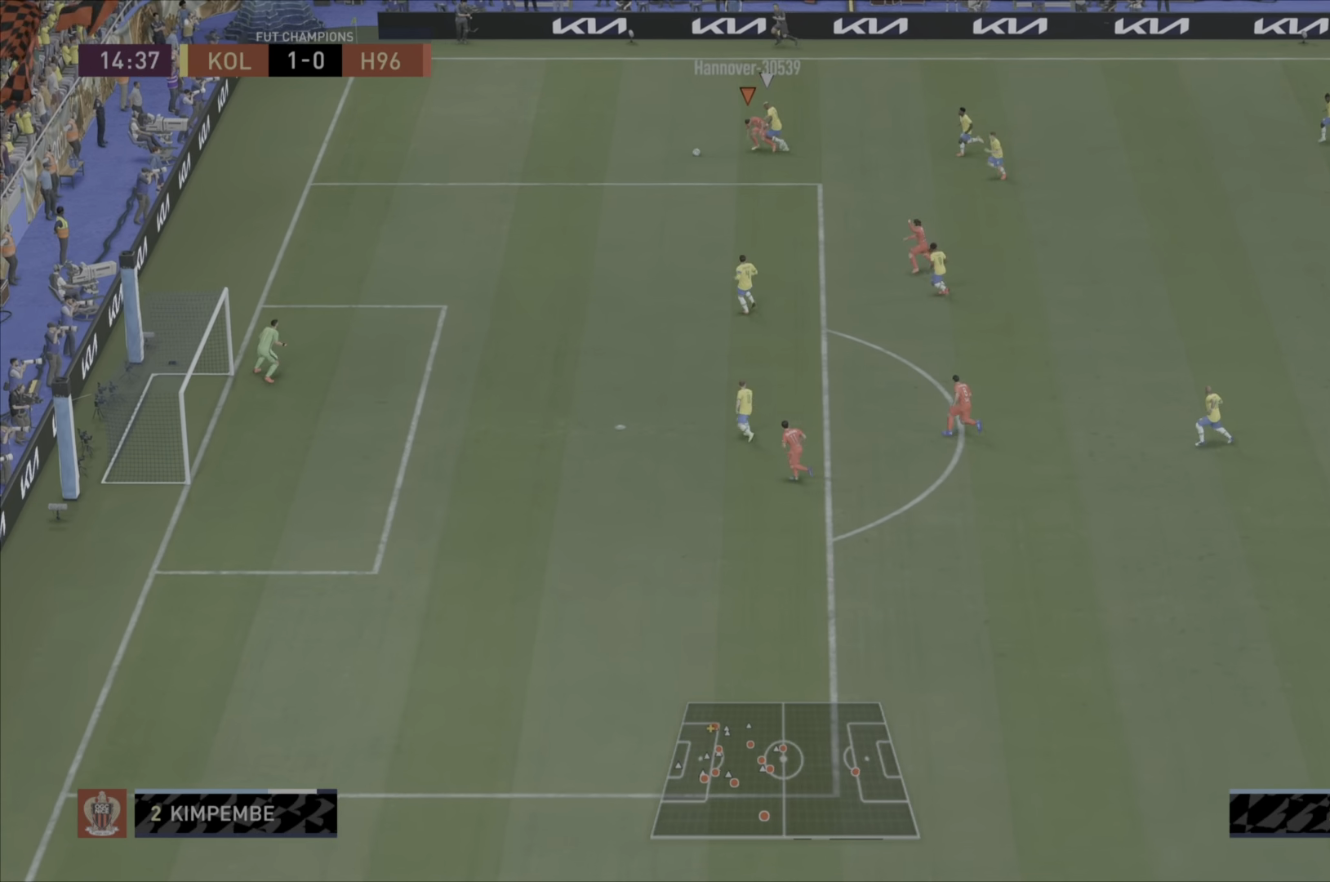
{"buttons": ["R1"], "left_stick": "down-left", "right_stick": "center", "events": []}
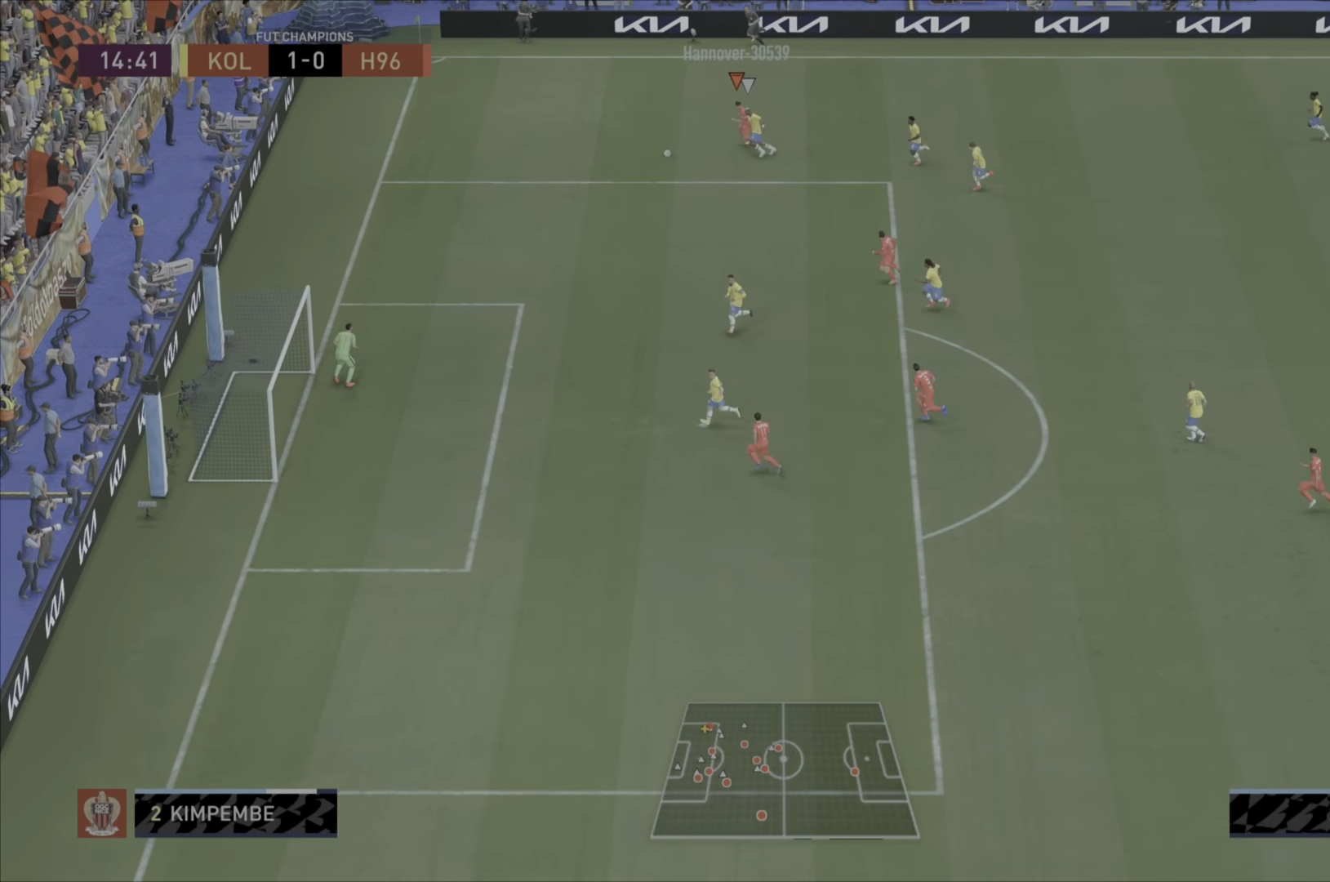
{"buttons": ["R1"], "left_stick": "down-left", "right_stick": "center", "events": []}
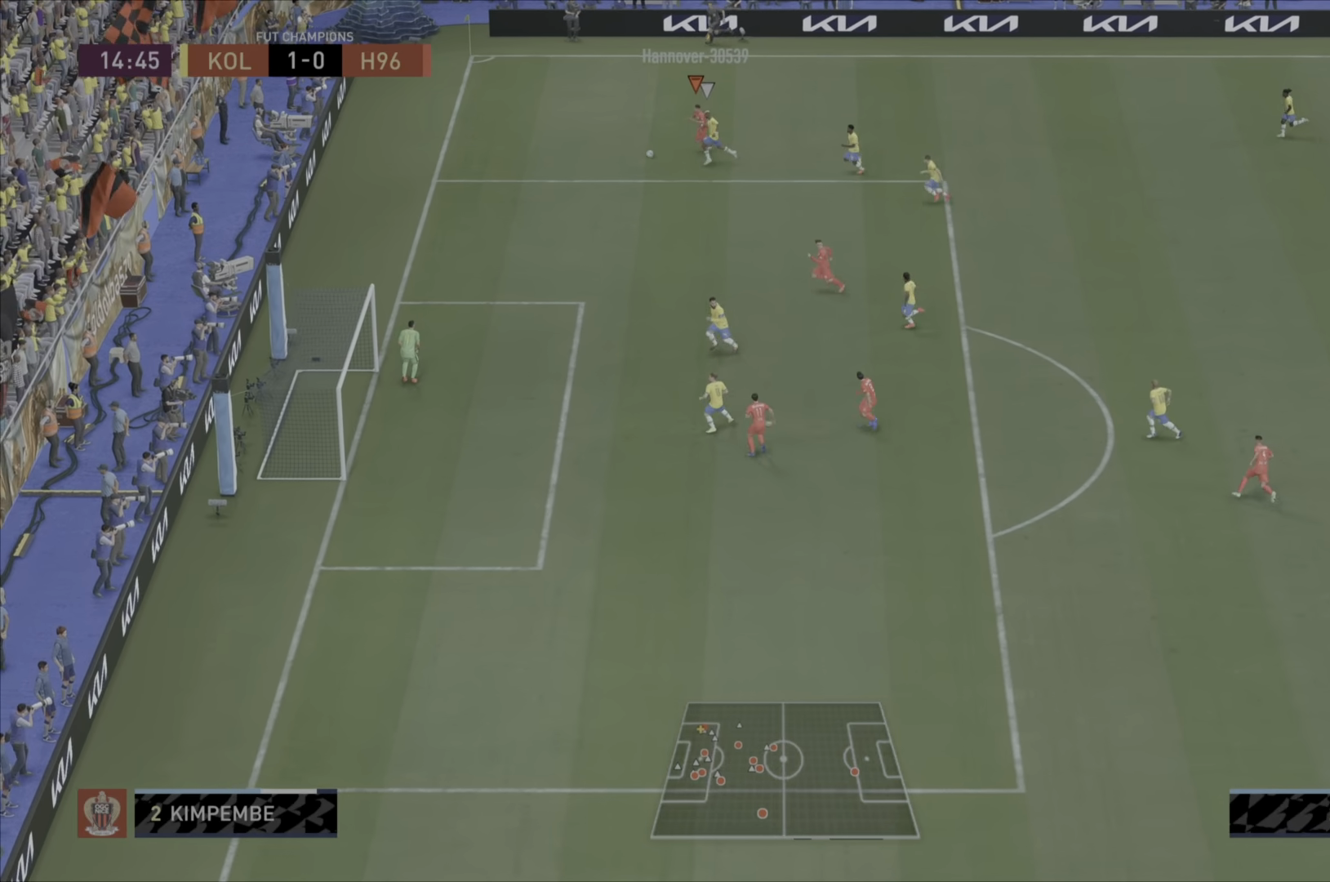
{"buttons": ["R1"], "left_stick": "down", "right_stick": "center", "events": [[83, "SQUARE", "down"], [83, "left_stick", "down"], [116, "R1", "up"], [350, "R1", "down"], [350, "SQUARE", "up"]]}
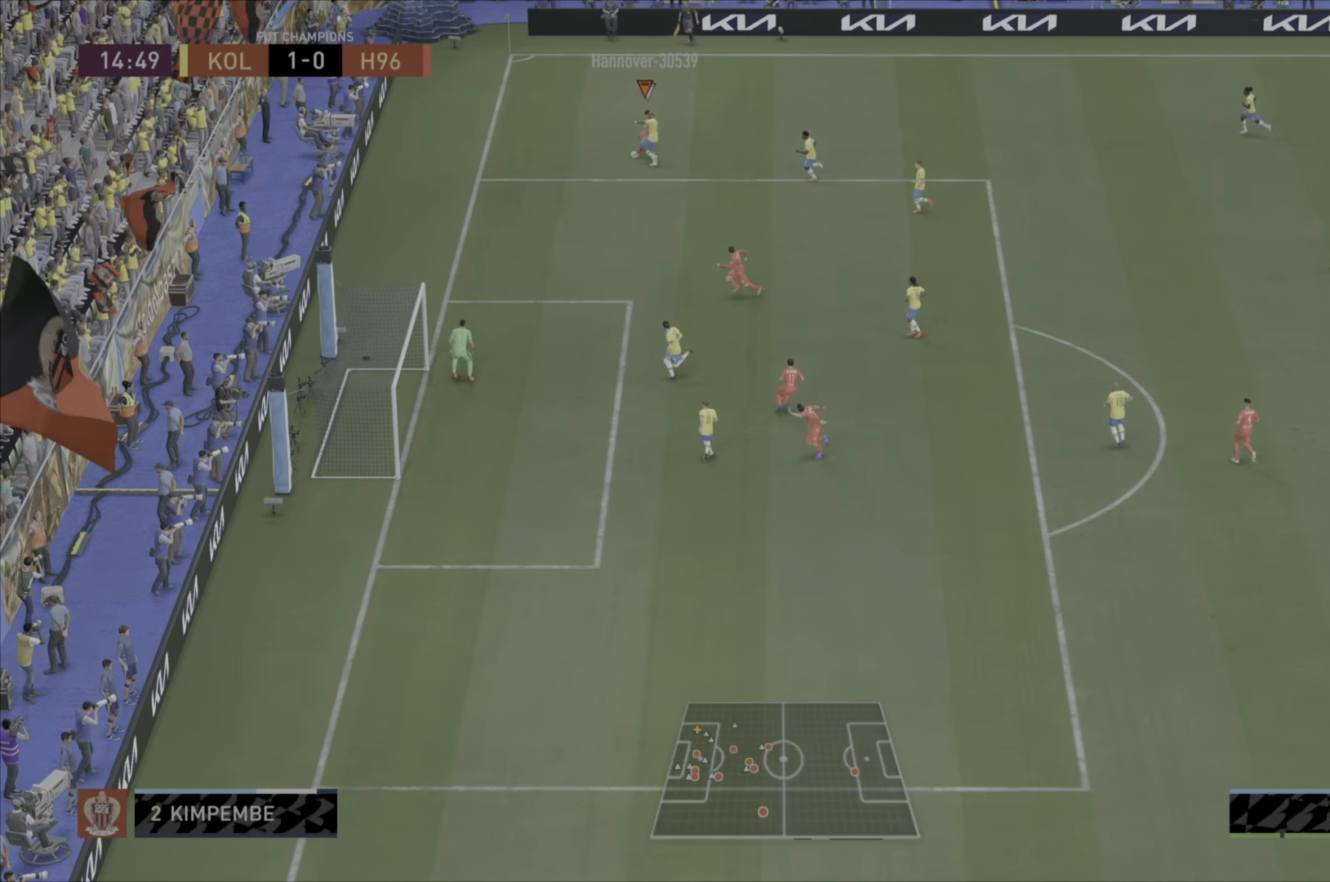
{"buttons": ["R1"], "left_stick": "down", "right_stick": "center", "events": []}
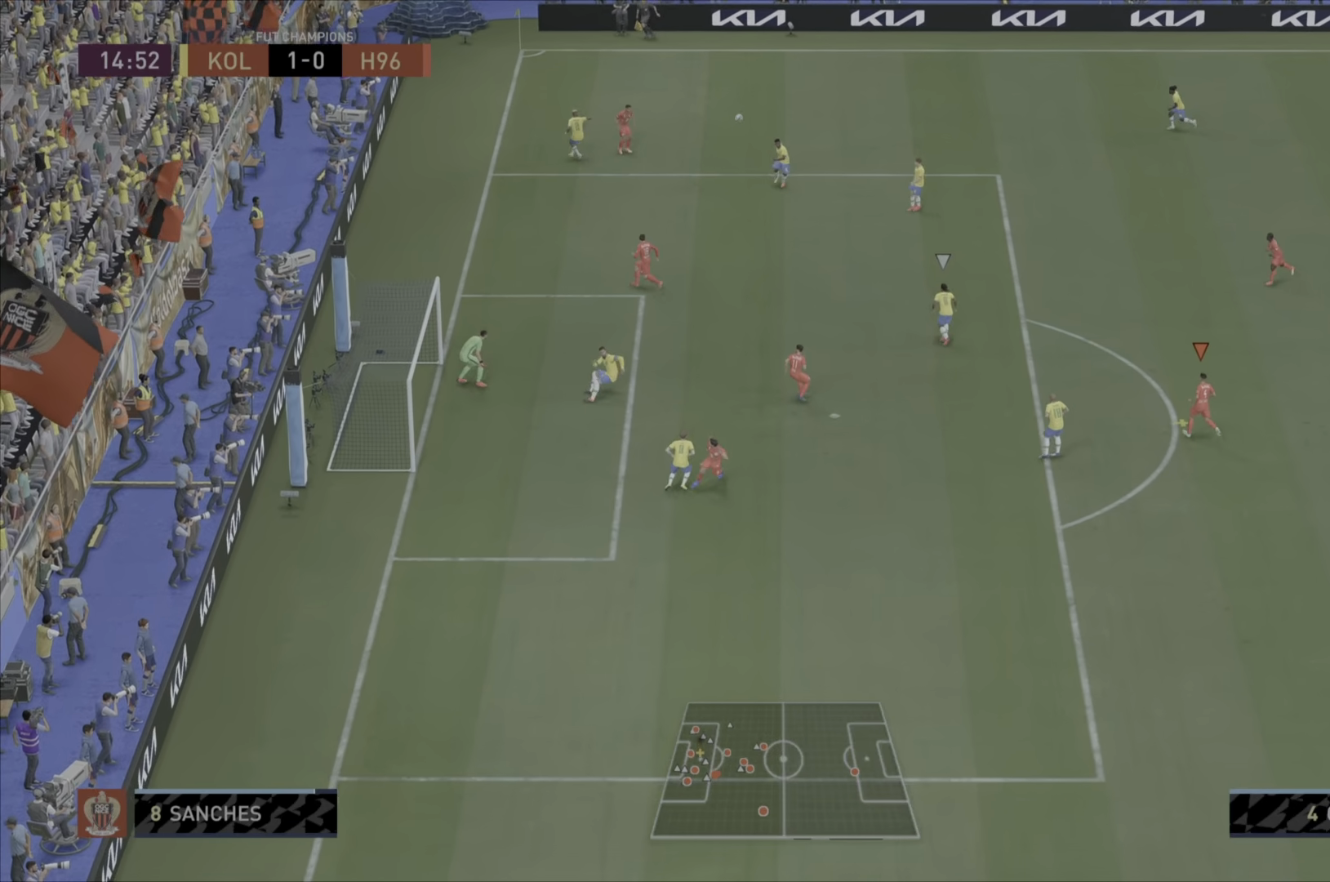
{"buttons": ["R1"], "left_stick": "down", "right_stick": "center", "events": []}
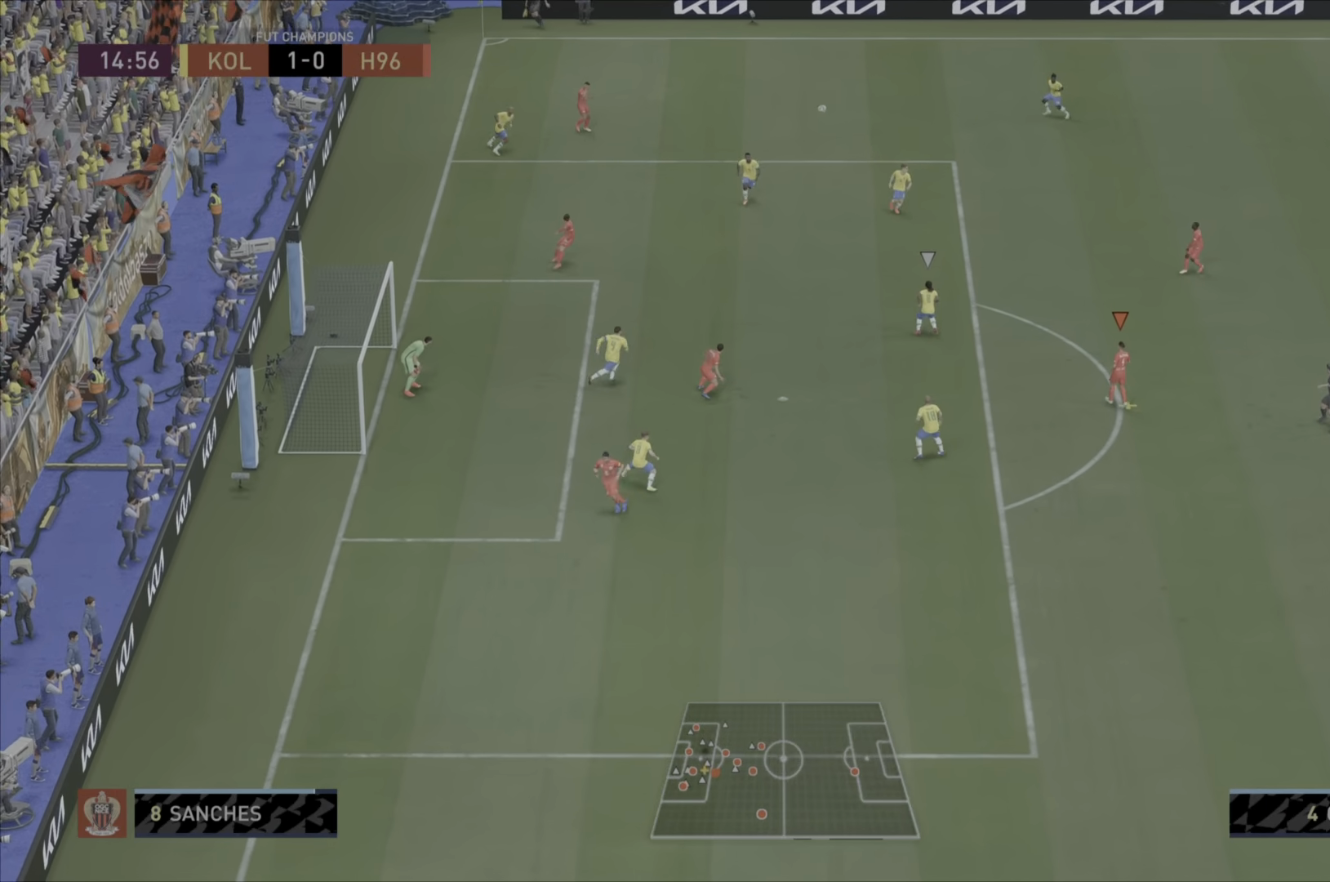
{"buttons": [], "left_stick": "down-right", "right_stick": "center", "events": [[301, "R1", "up"], [334, "left_stick", "down-right"]]}
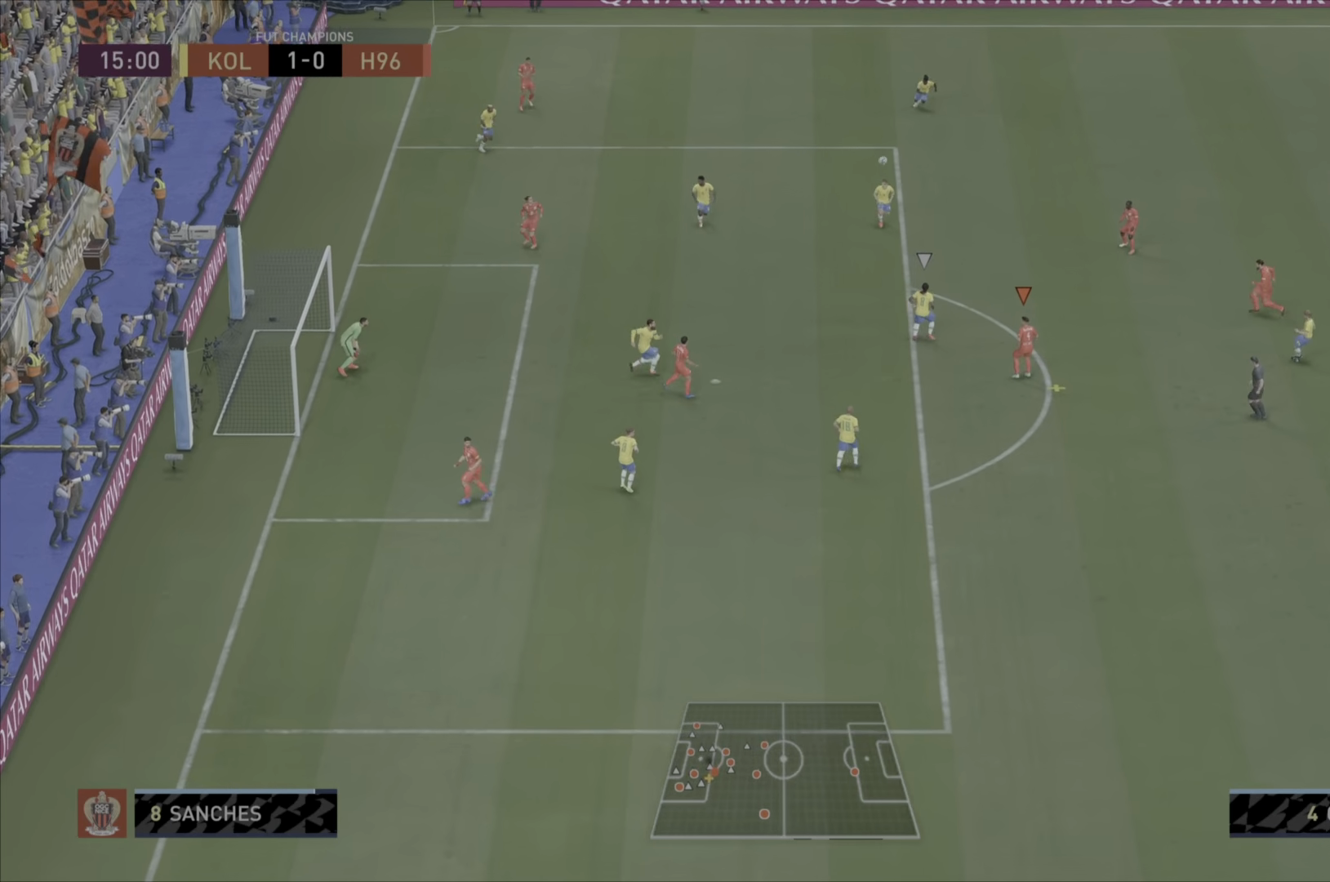
{"buttons": ["CROSS"], "left_stick": "up", "right_stick": "center", "events": [[33, "left_stick", "right"], [100, "CROSS", "down"], [233, "CROSS", "up"], [267, "CROSS", "down"], [300, "left_stick", "up"], [350, "CROSS", "up"], [384, "CROSS", "down"]]}
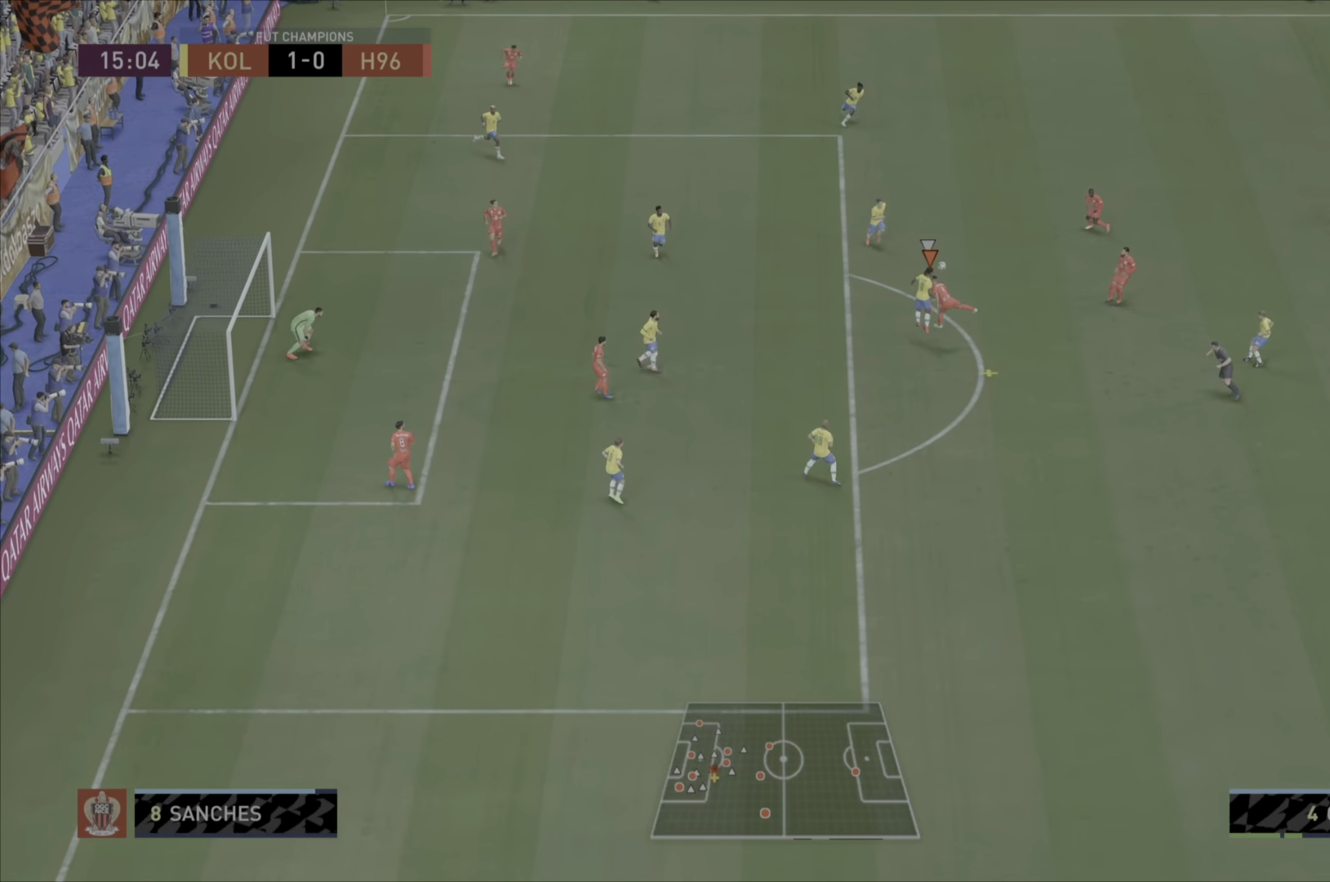
{"buttons": [], "left_stick": "down-right", "right_stick": "center", "events": [[184, "CROSS", "up"], [451, "left_stick", "down-right"]]}
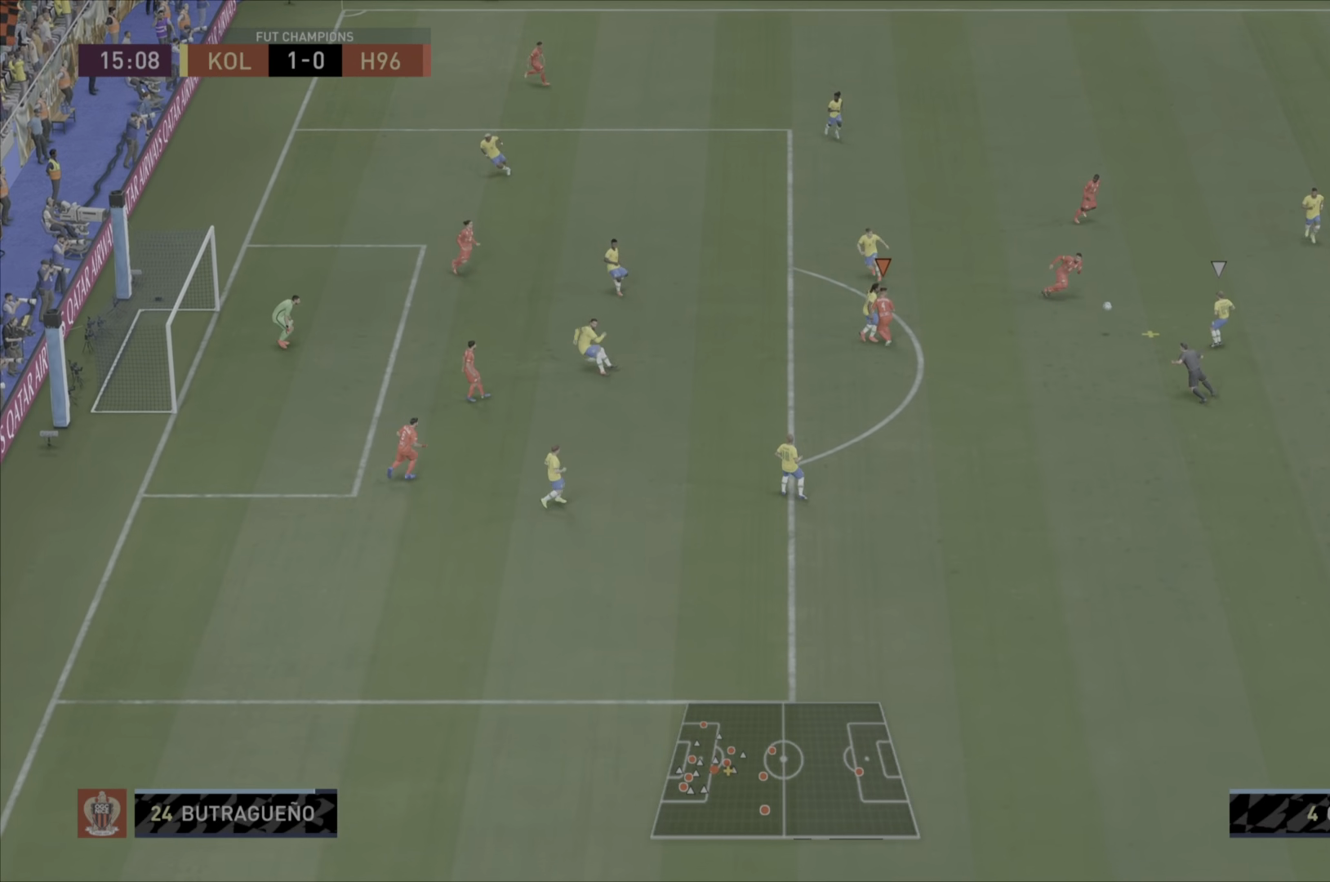
{"buttons": ["R1"], "left_stick": "down-right", "right_stick": "center", "events": [[117, "R1", "down"], [217, "L1", "down"], [417, "L1", "up"]]}